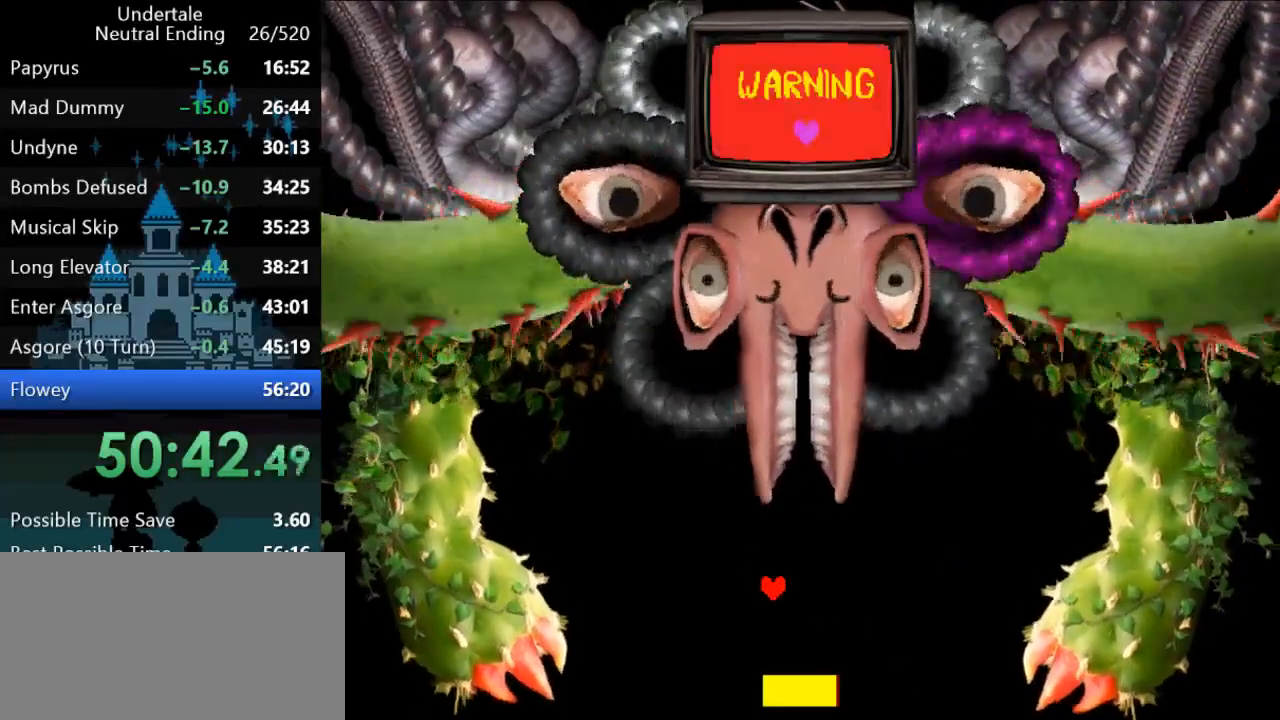
Gameplay with keyboard; each line is a JSON object with the keys held at the frame after it. "events" lists presses ("down") and releases ("up") of "c", "ctrl", "down", "left", "return", "right", "shift", "up", "x" and "z" between this image and that frame as [ms after this image, input, new state], when the widget could be followed in between. No other keys are recorded. Mouse input is not recorded.
{"keys": [], "events": []}
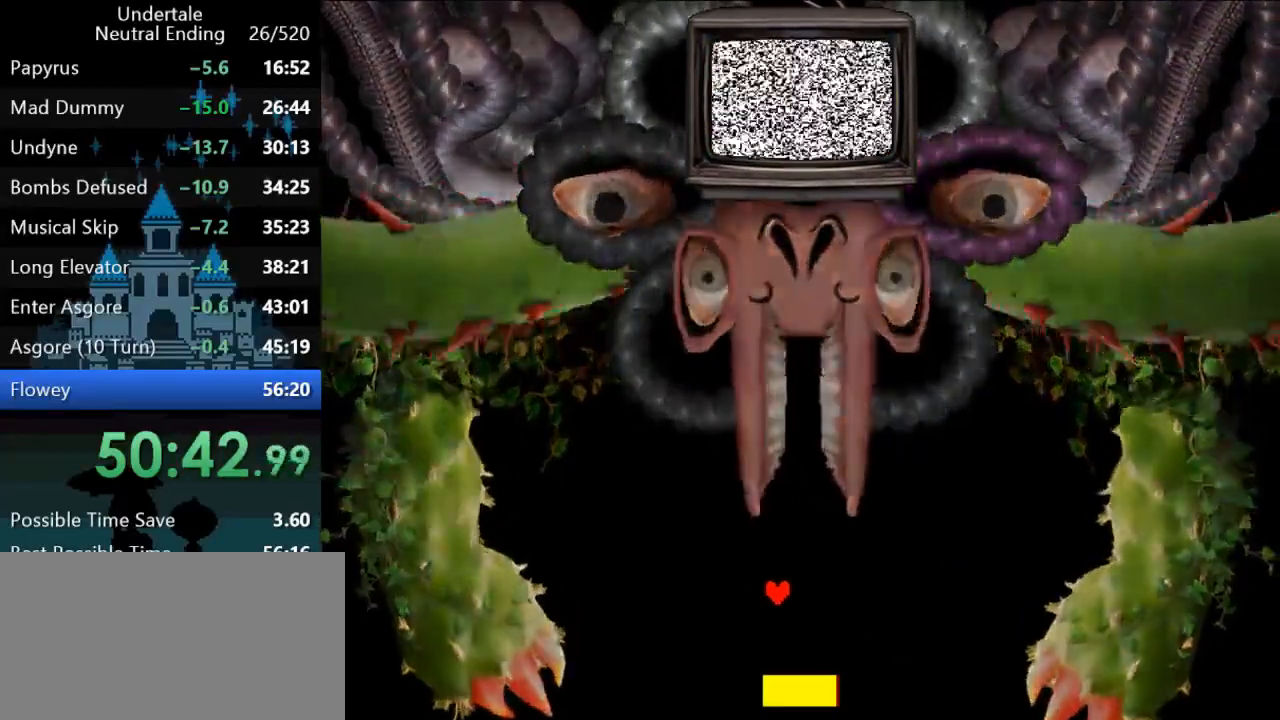
{"keys": ["up"], "events": [[400, "up", "down"]]}
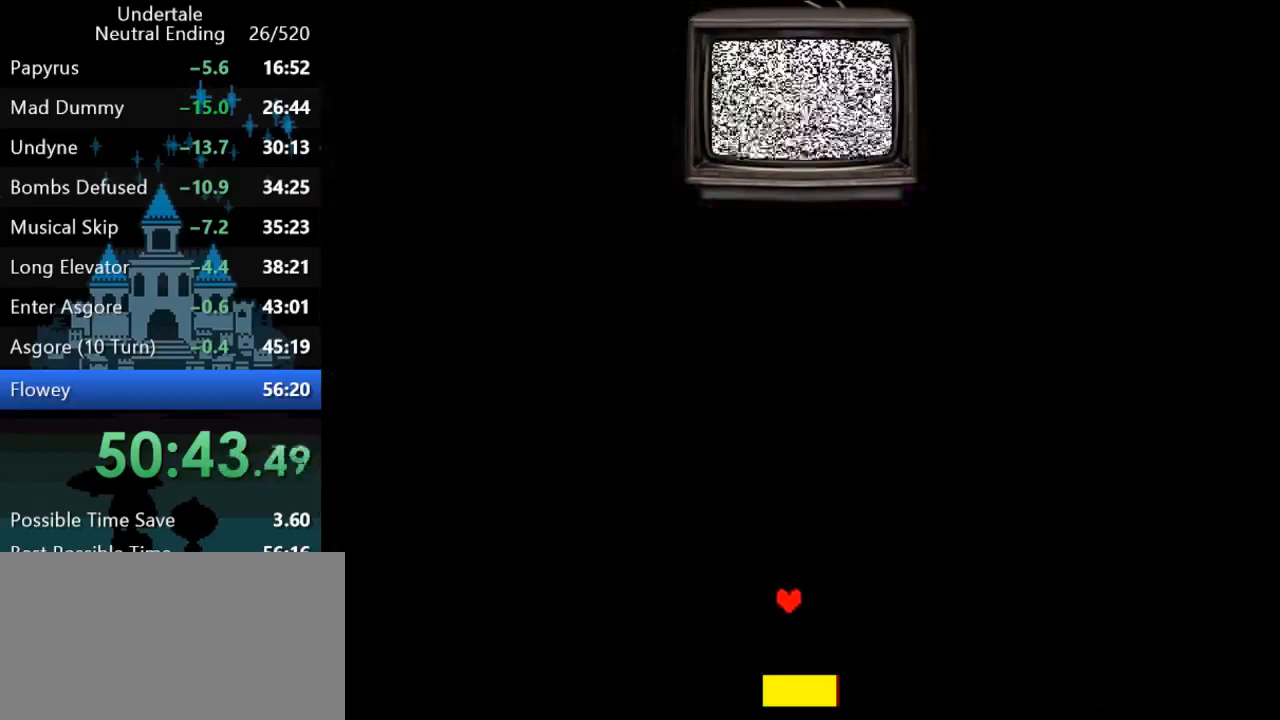
{"keys": ["up"], "events": []}
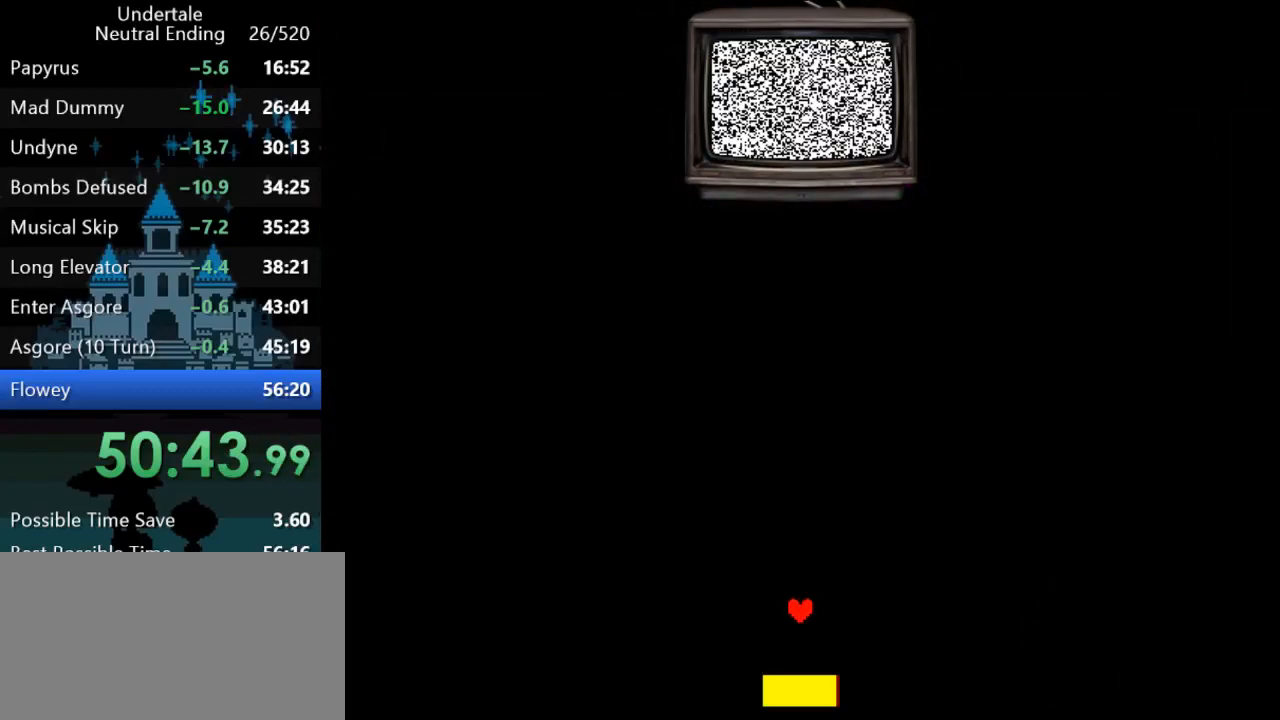
{"keys": ["up"], "events": []}
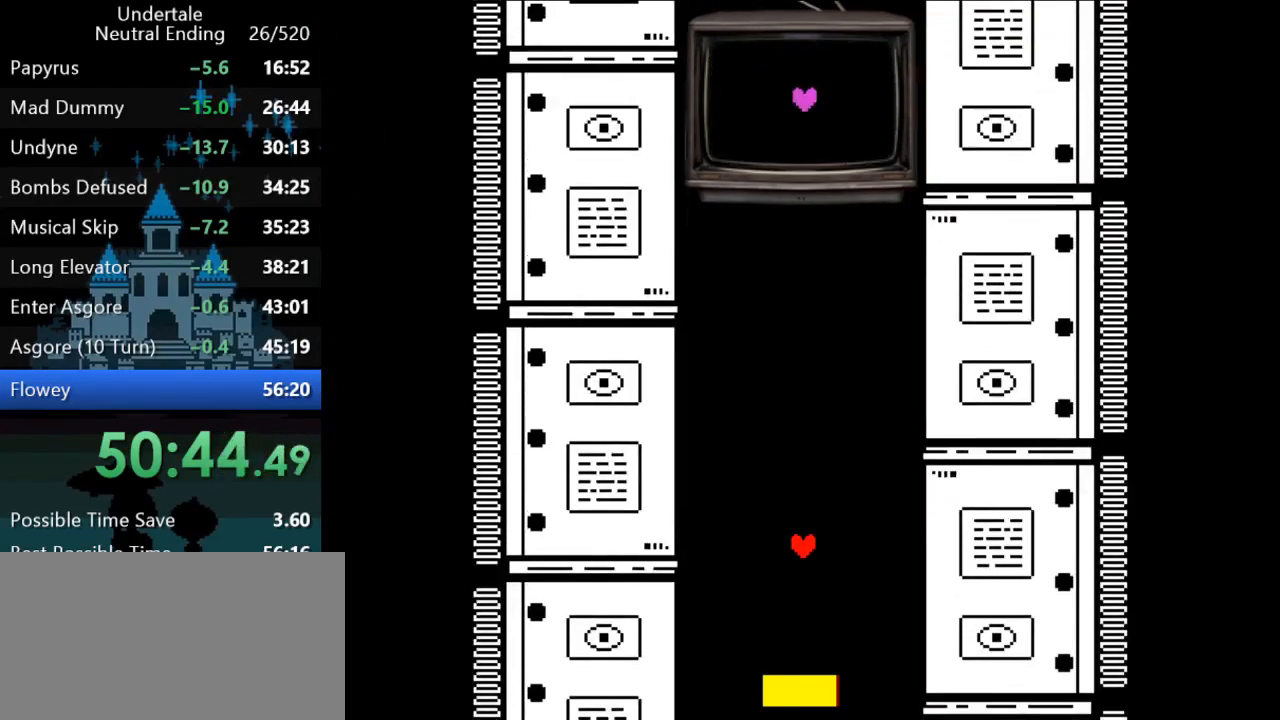
{"keys": ["up"], "events": []}
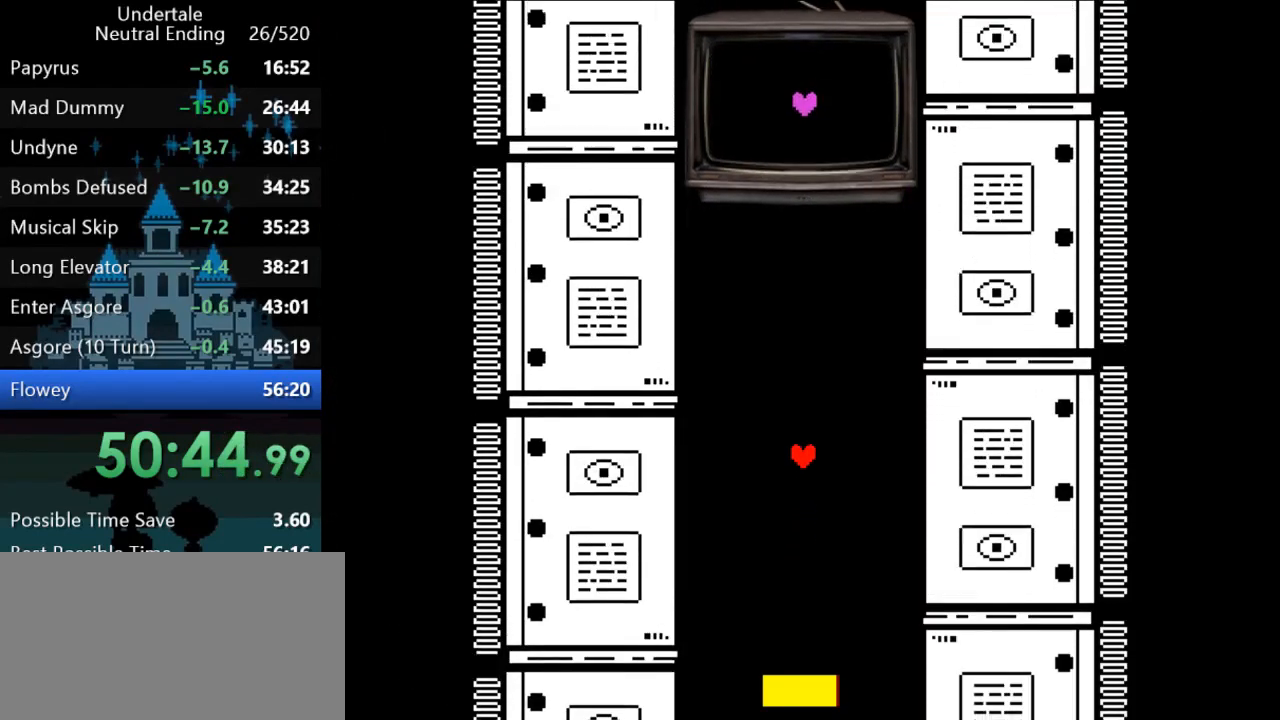
{"keys": [], "events": [[467, "up", "up"]]}
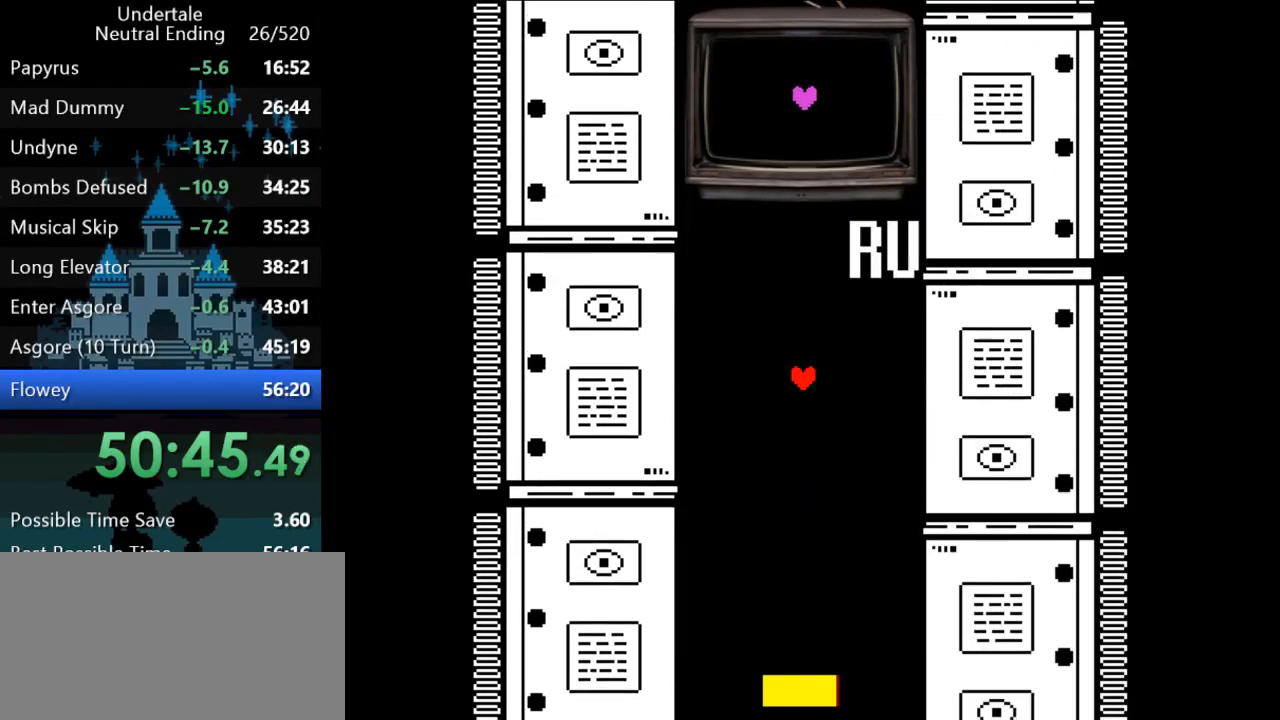
{"keys": [], "events": []}
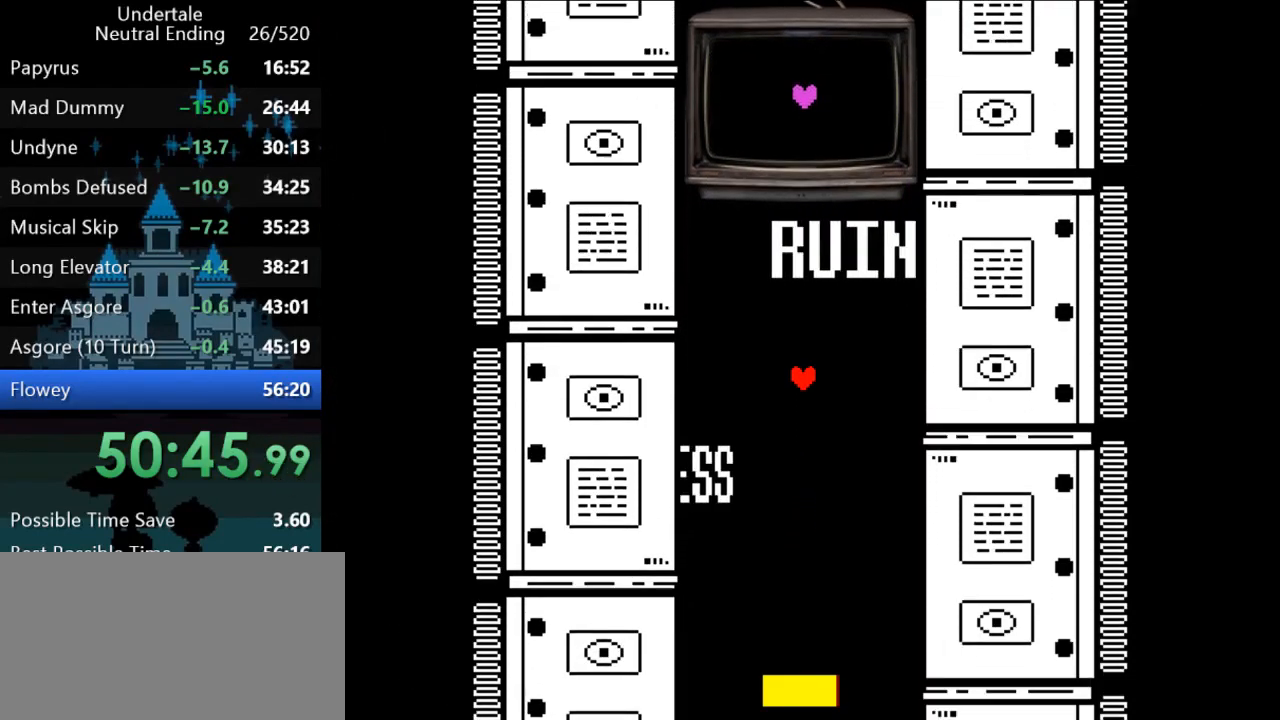
{"keys": [], "events": [[117, "up", "down"], [150, "up", "up"]]}
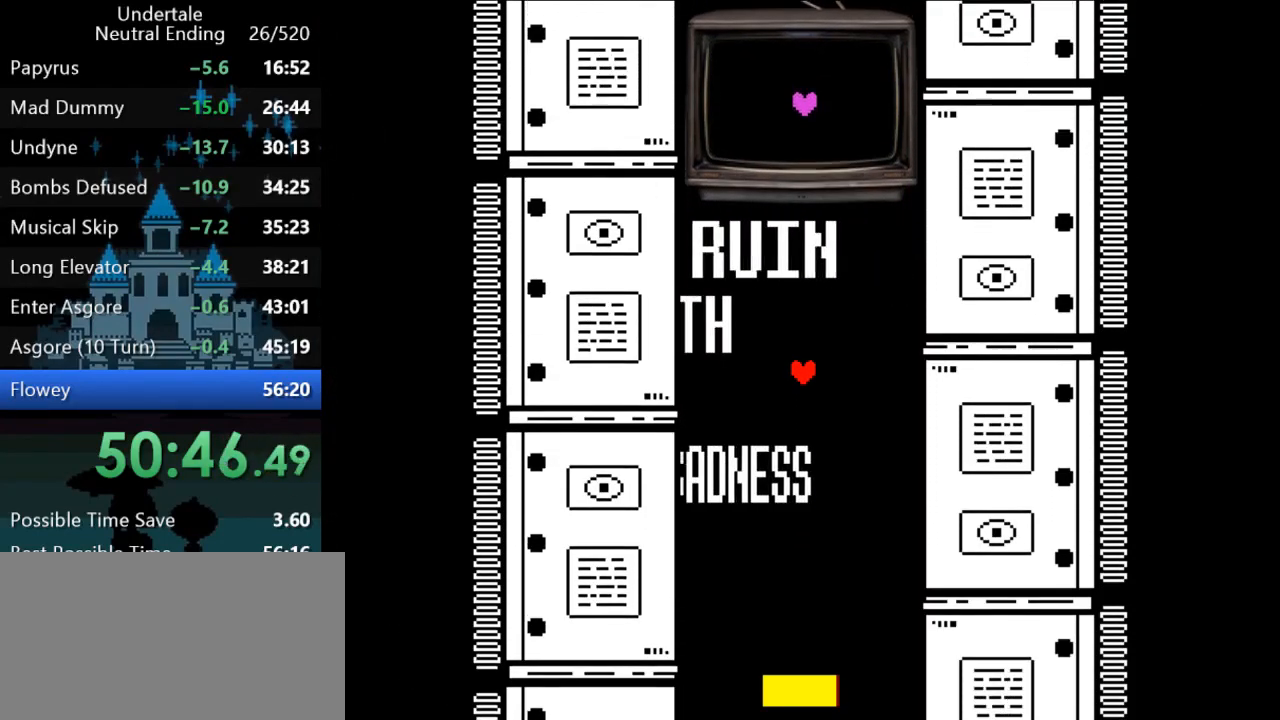
{"keys": [], "events": []}
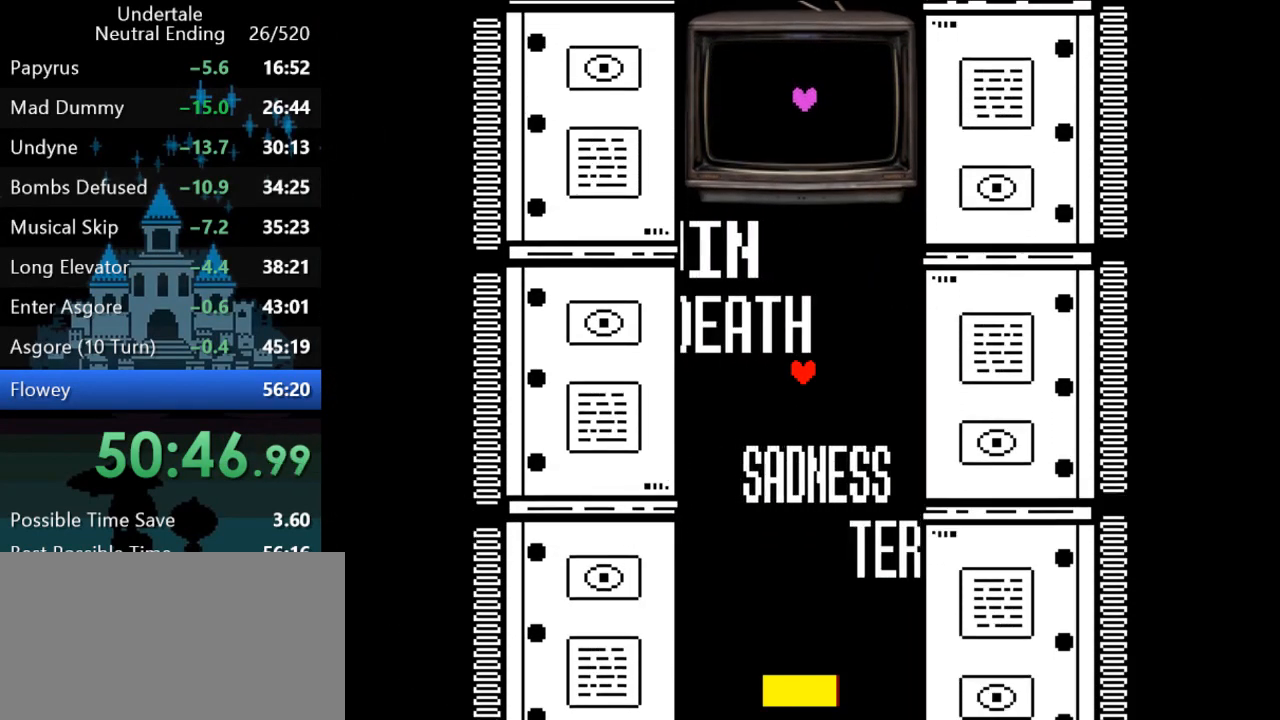
{"keys": [], "events": [[200, "up", "down"], [233, "up", "up"]]}
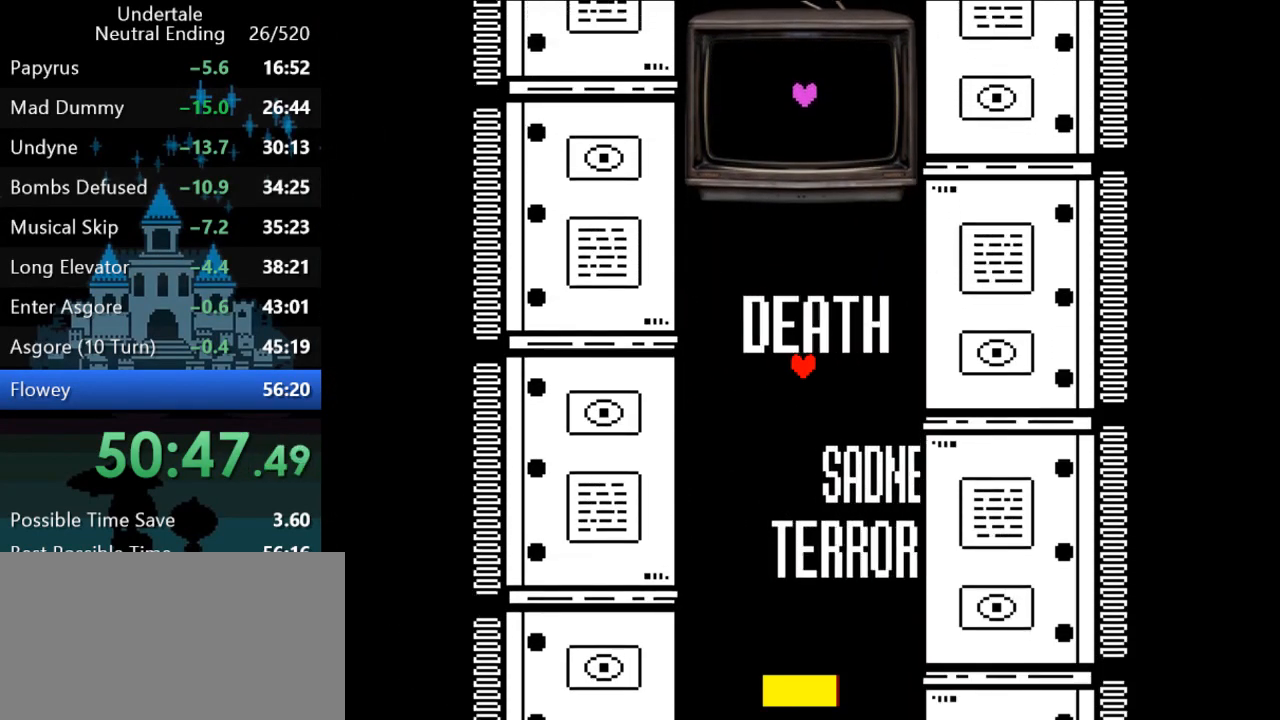
{"keys": [], "events": []}
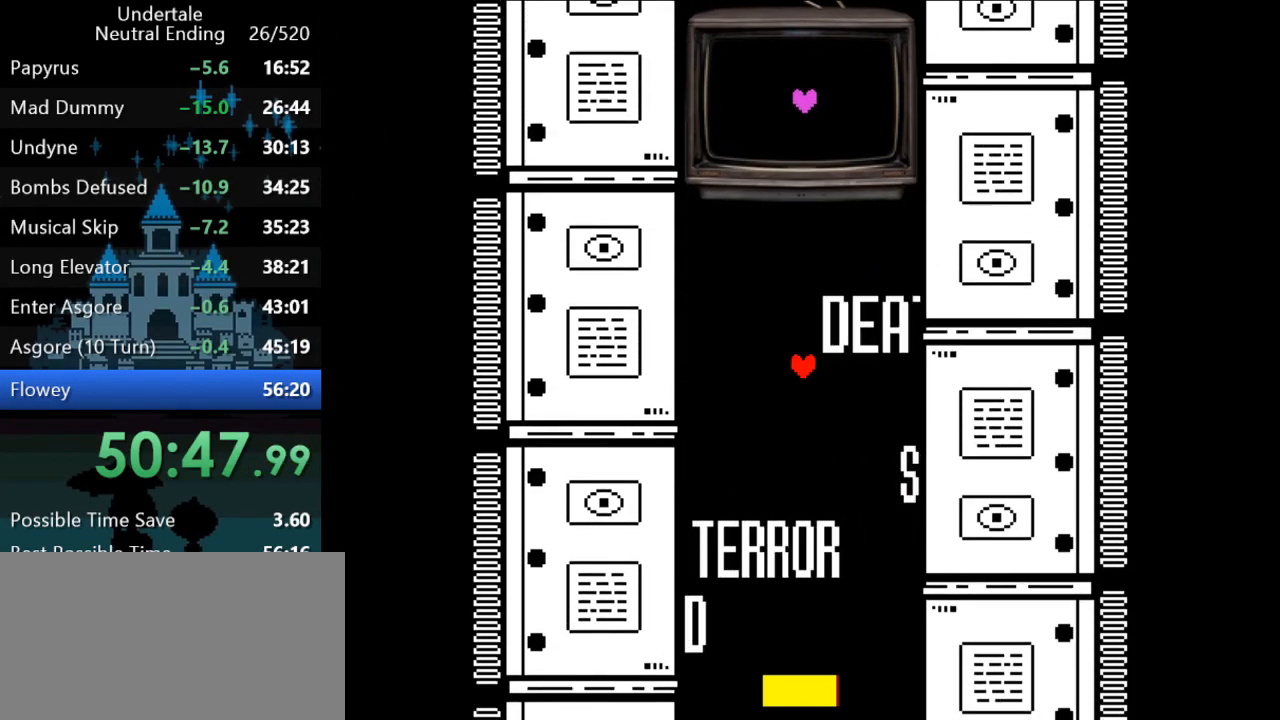
{"keys": [], "events": [[117, "up", "down"], [150, "up", "up"]]}
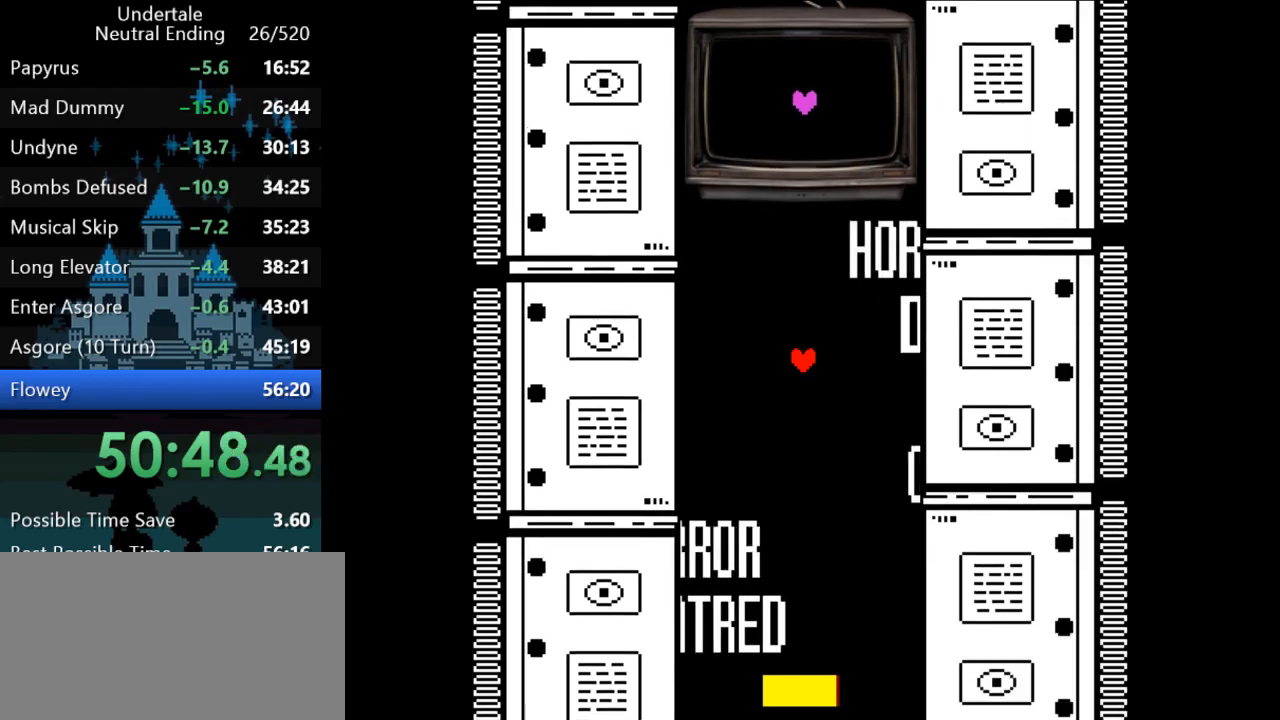
{"keys": [], "events": []}
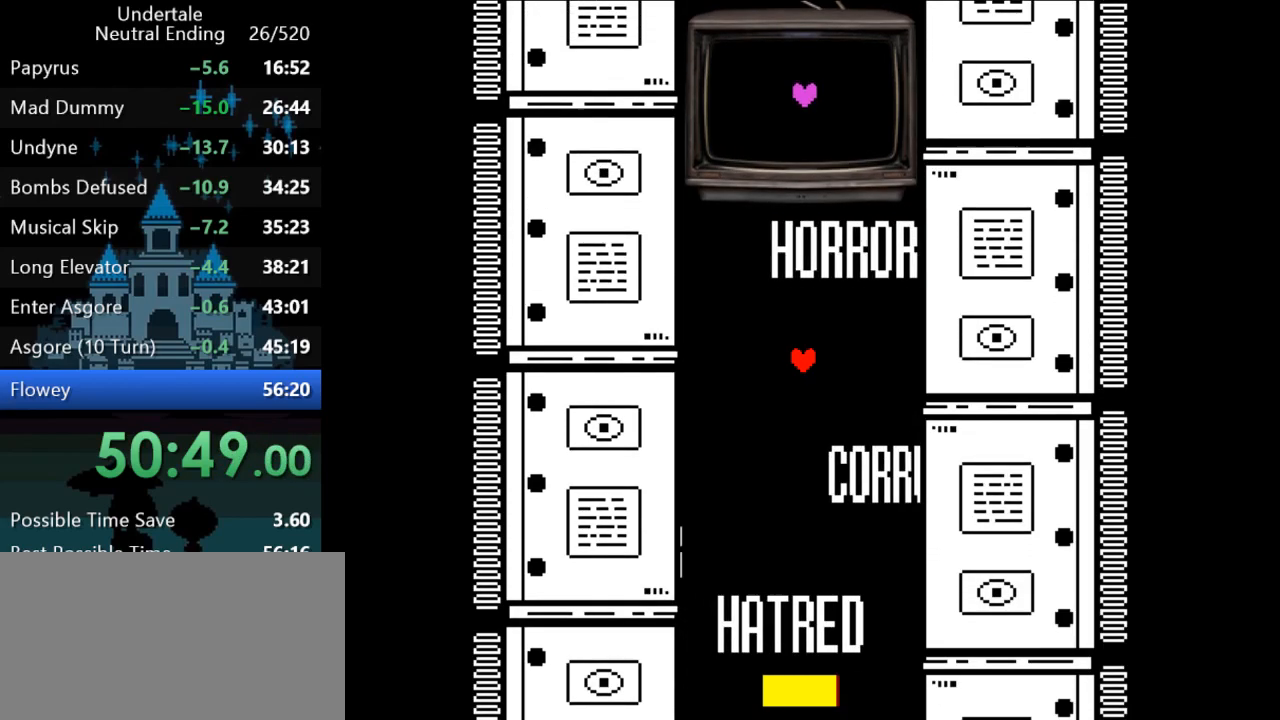
{"keys": [], "events": []}
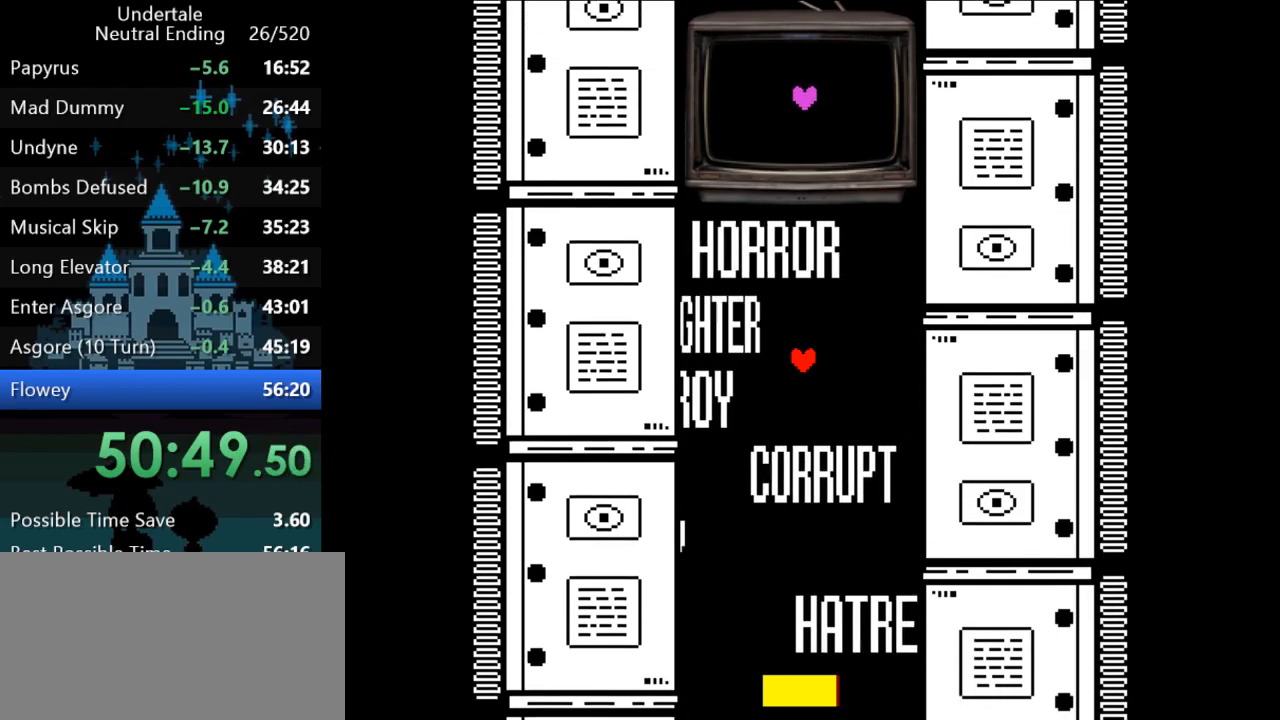
{"keys": [], "events": [[167, "right", "down"], [500, "right", "up"]]}
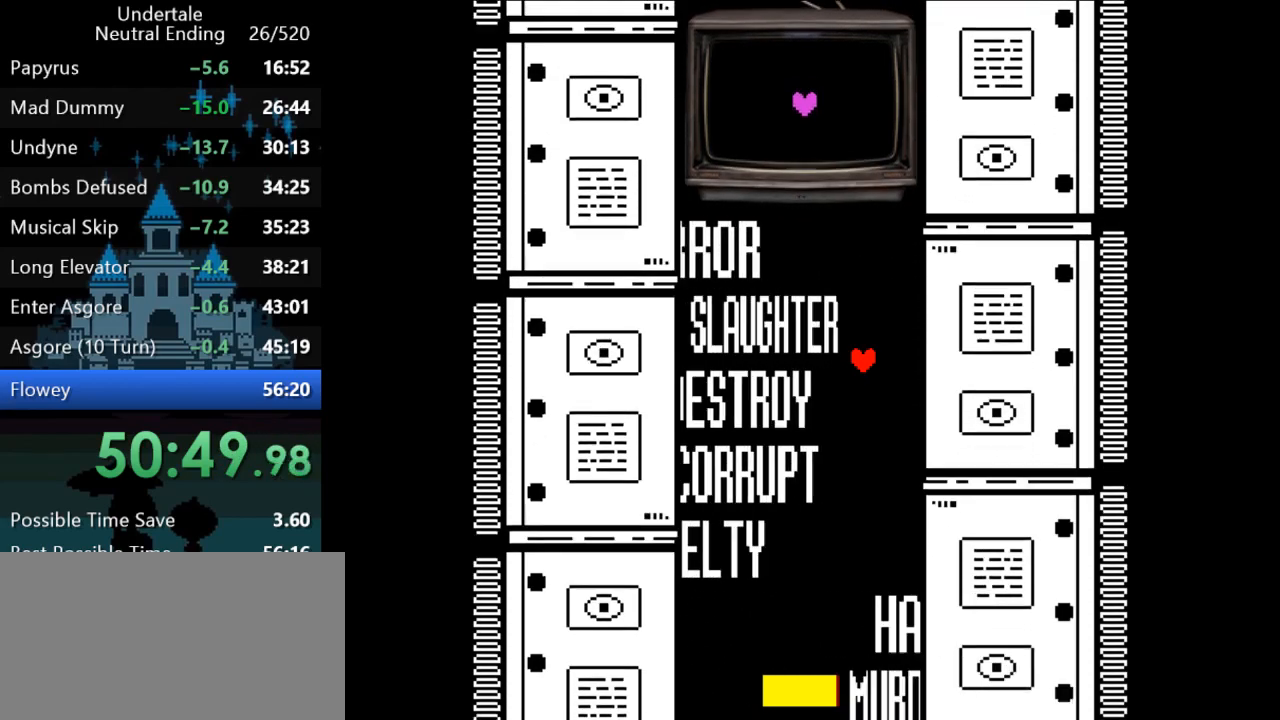
{"keys": ["left"], "events": [[183, "left", "down"]]}
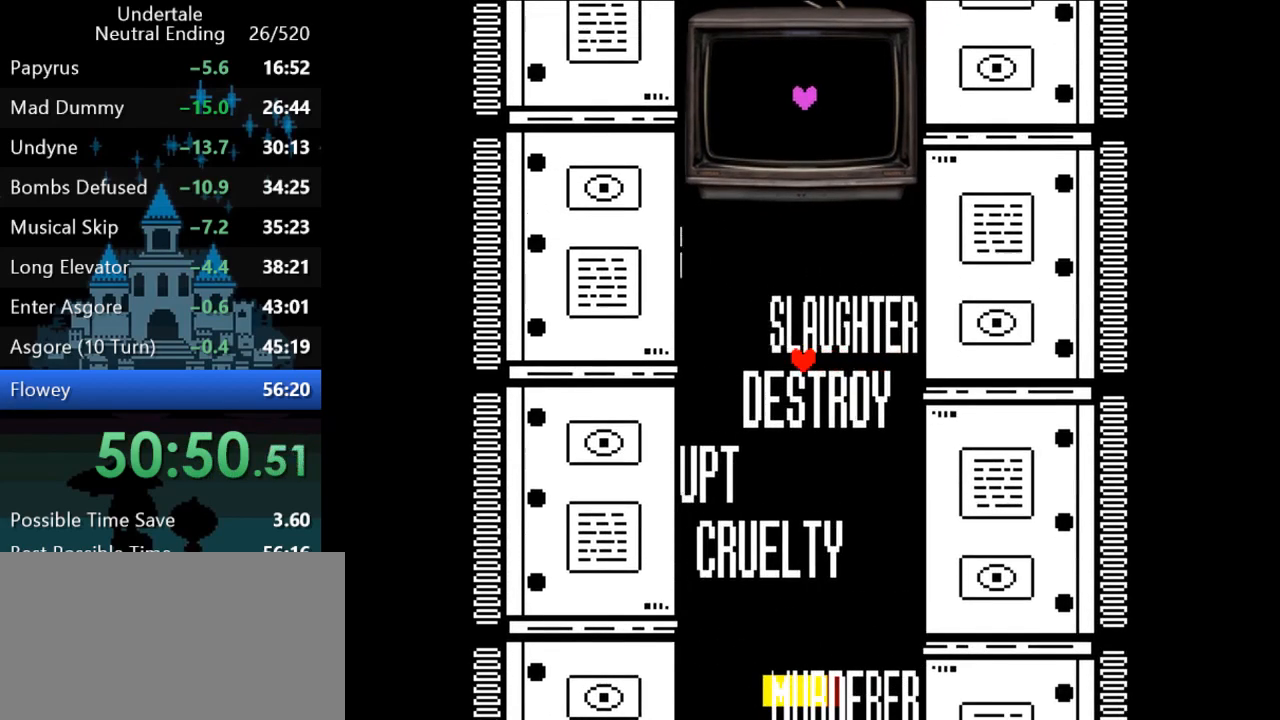
{"keys": [], "events": [[150, "left", "up"]]}
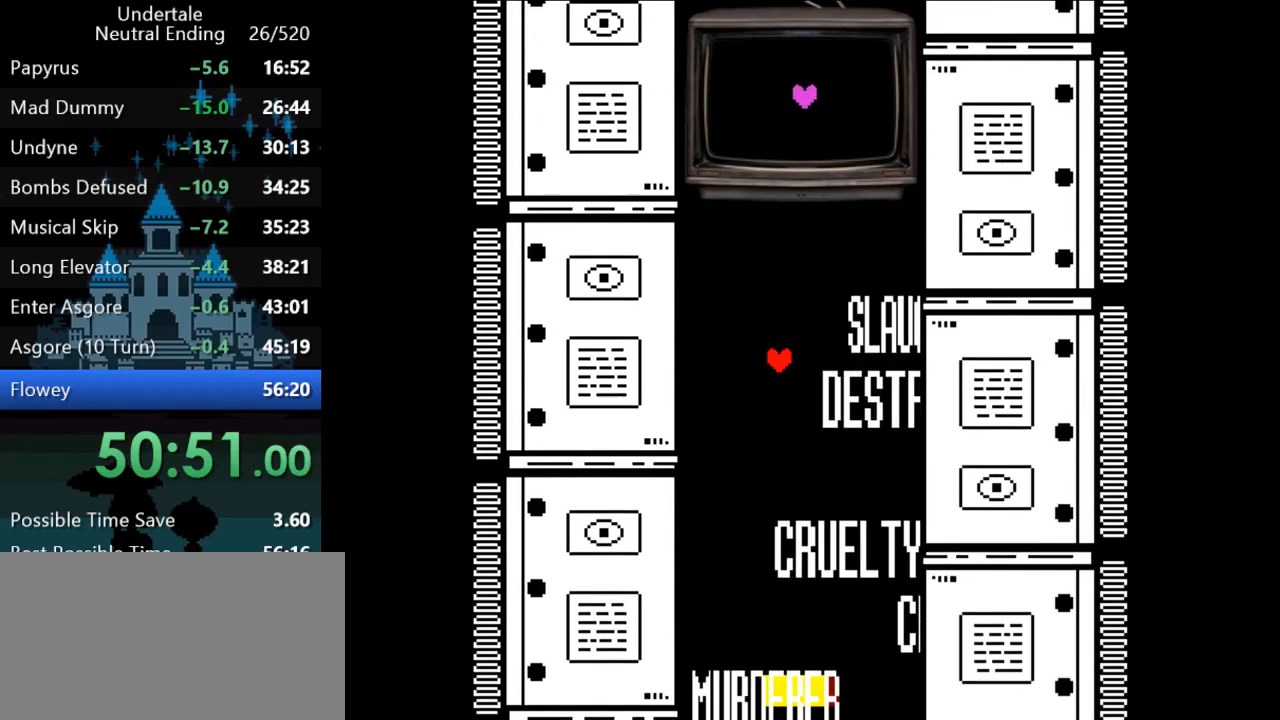
{"keys": [], "events": [[333, "right", "down"], [400, "right", "up"]]}
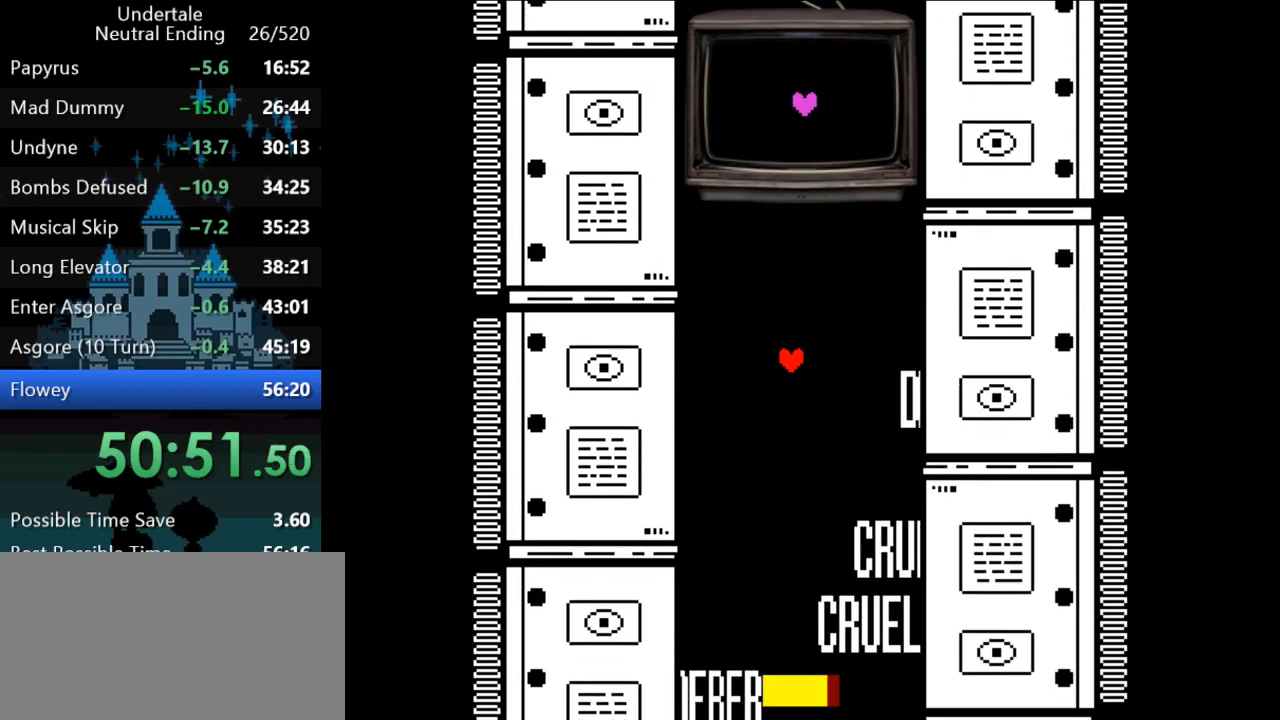
{"keys": [], "events": [[67, "up", "down"], [233, "up", "up"]]}
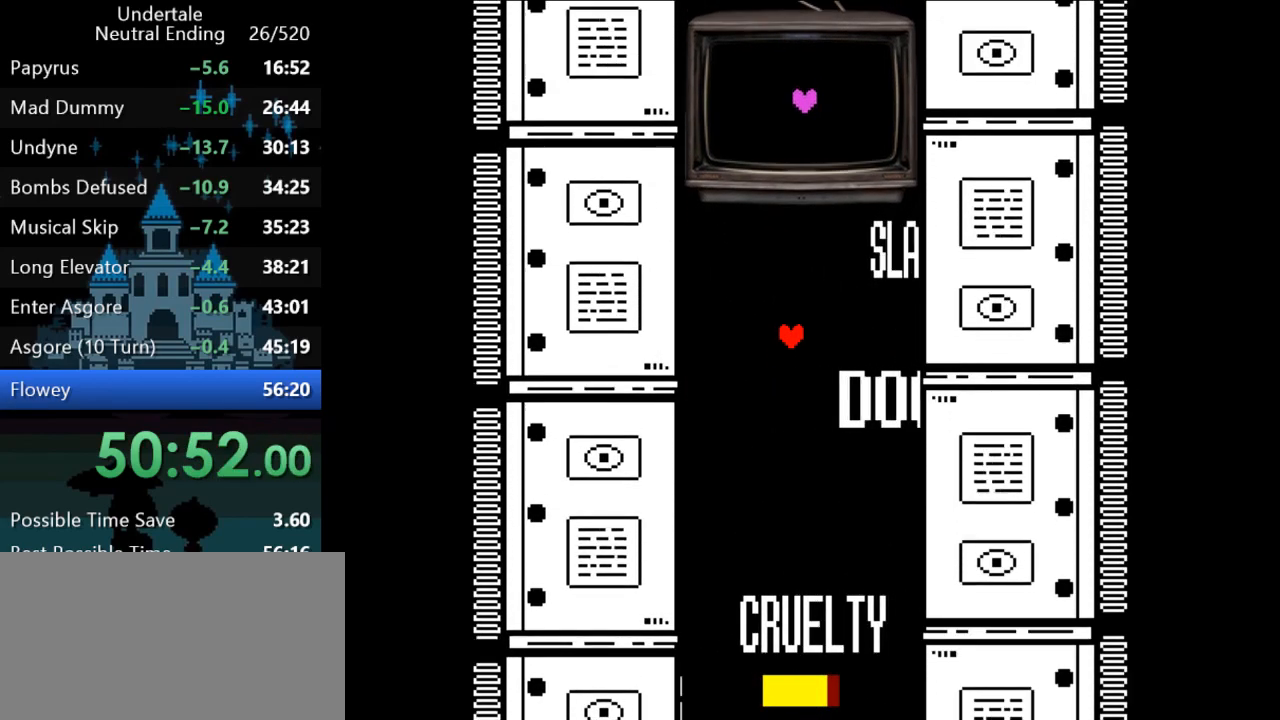
{"keys": [], "events": [[67, "up", "down"], [133, "up", "up"]]}
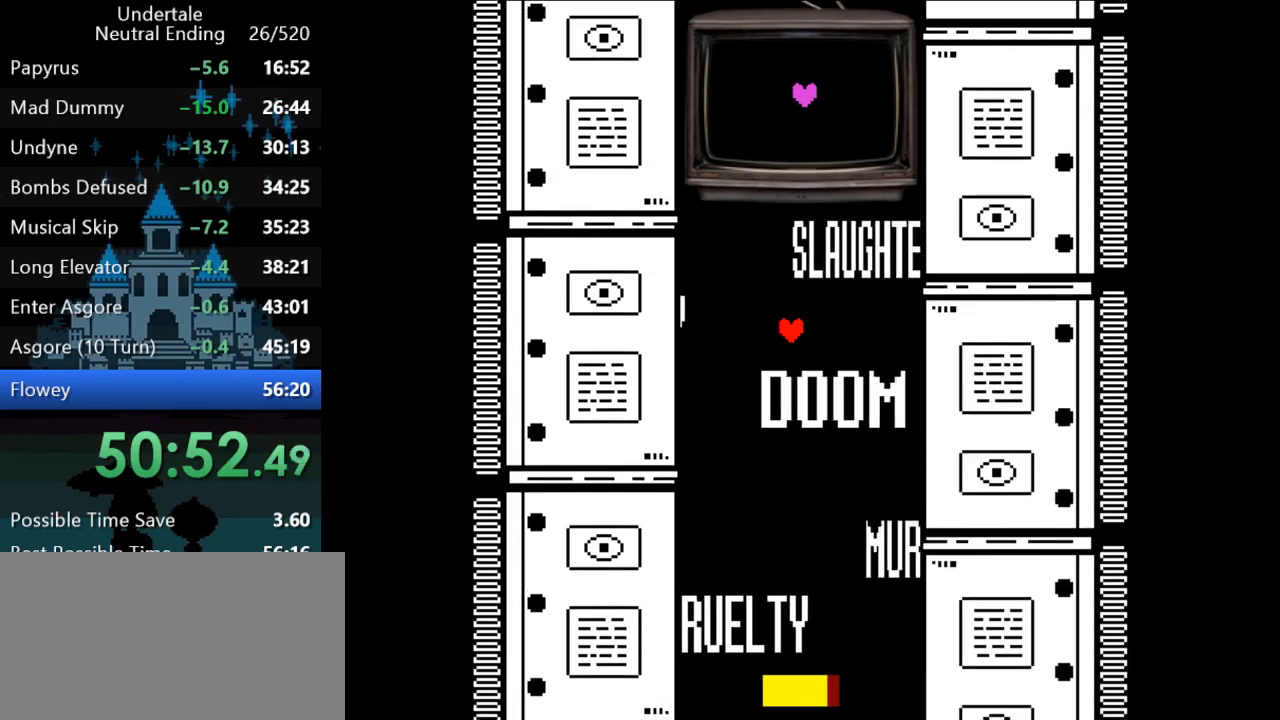
{"keys": [], "events": [[317, "up", "down"], [383, "up", "up"]]}
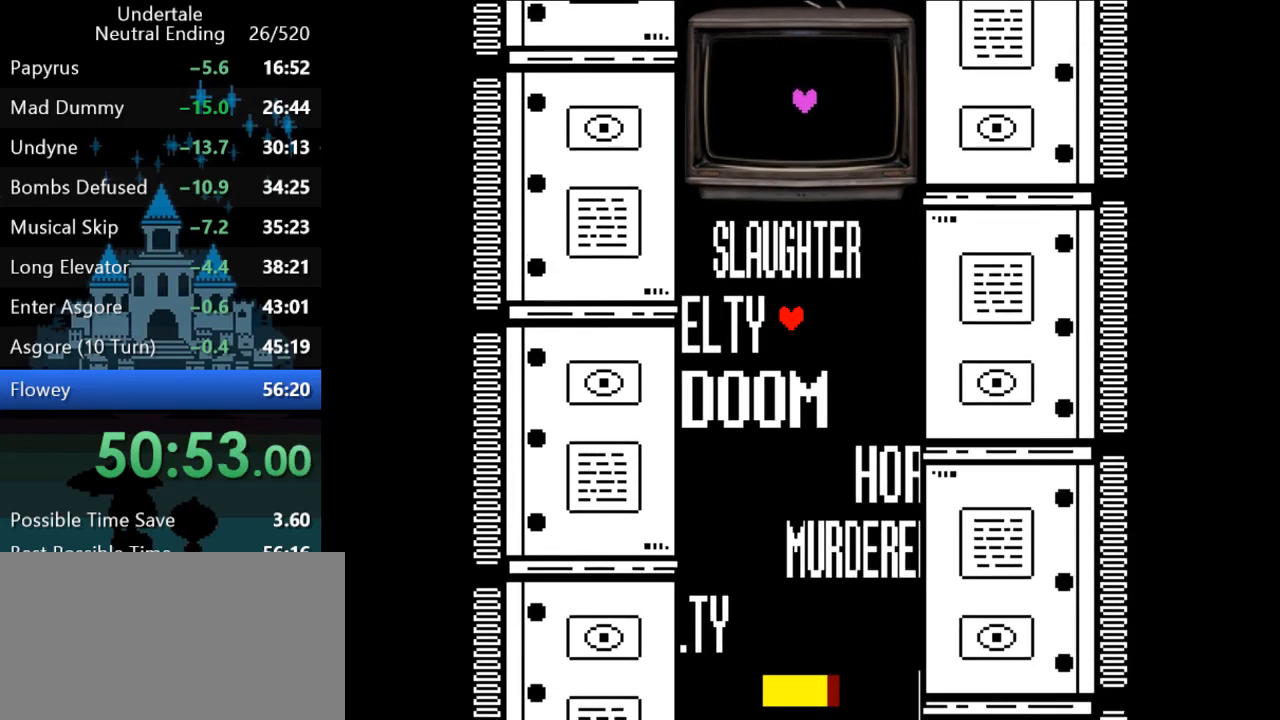
{"keys": ["right"], "events": [[333, "right", "down"]]}
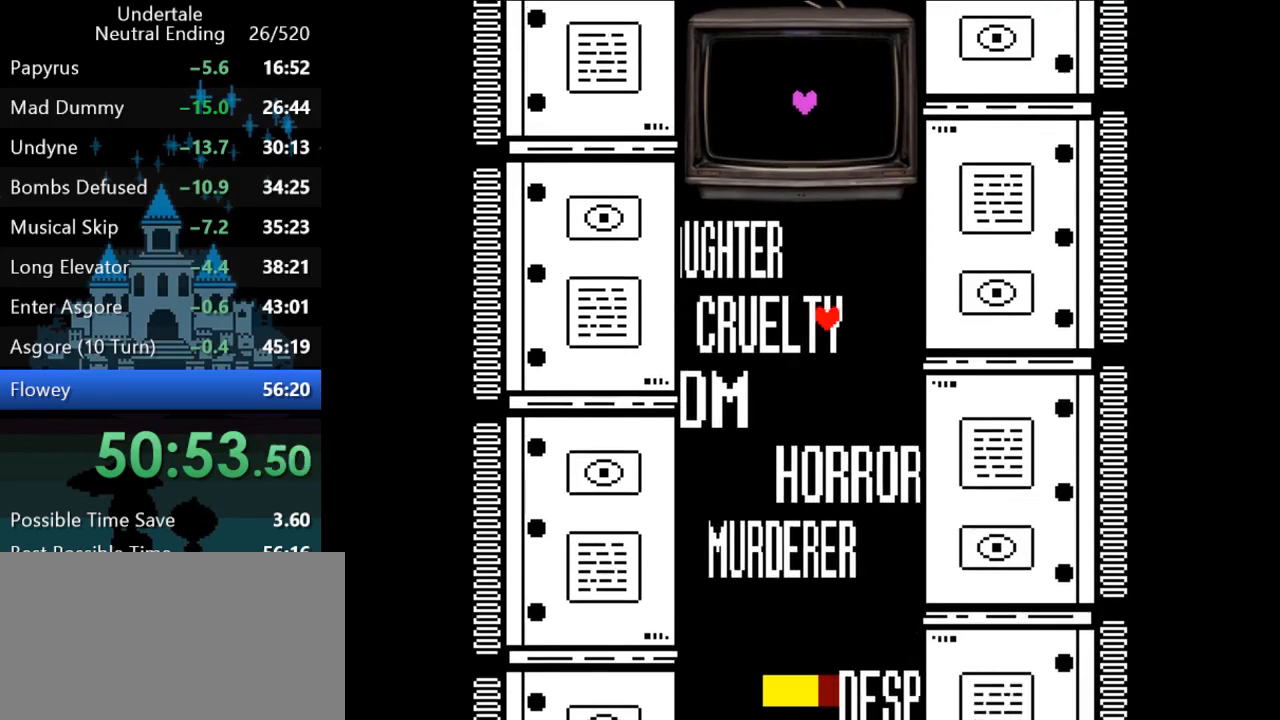
{"keys": ["right"], "events": []}
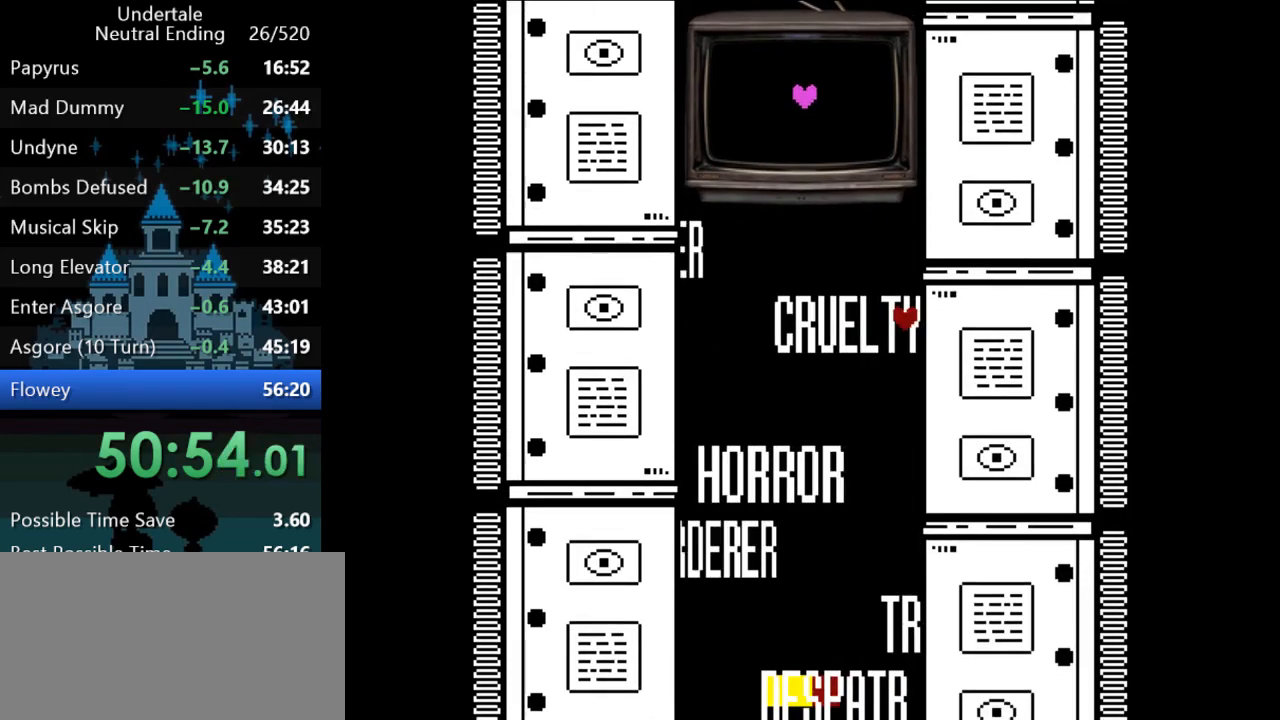
{"keys": ["return", "right"], "events": [[350, "z", "down"], [417, "return", "down"], [417, "z", "up"], [450, "return", "up"], [483, "return", "down"]]}
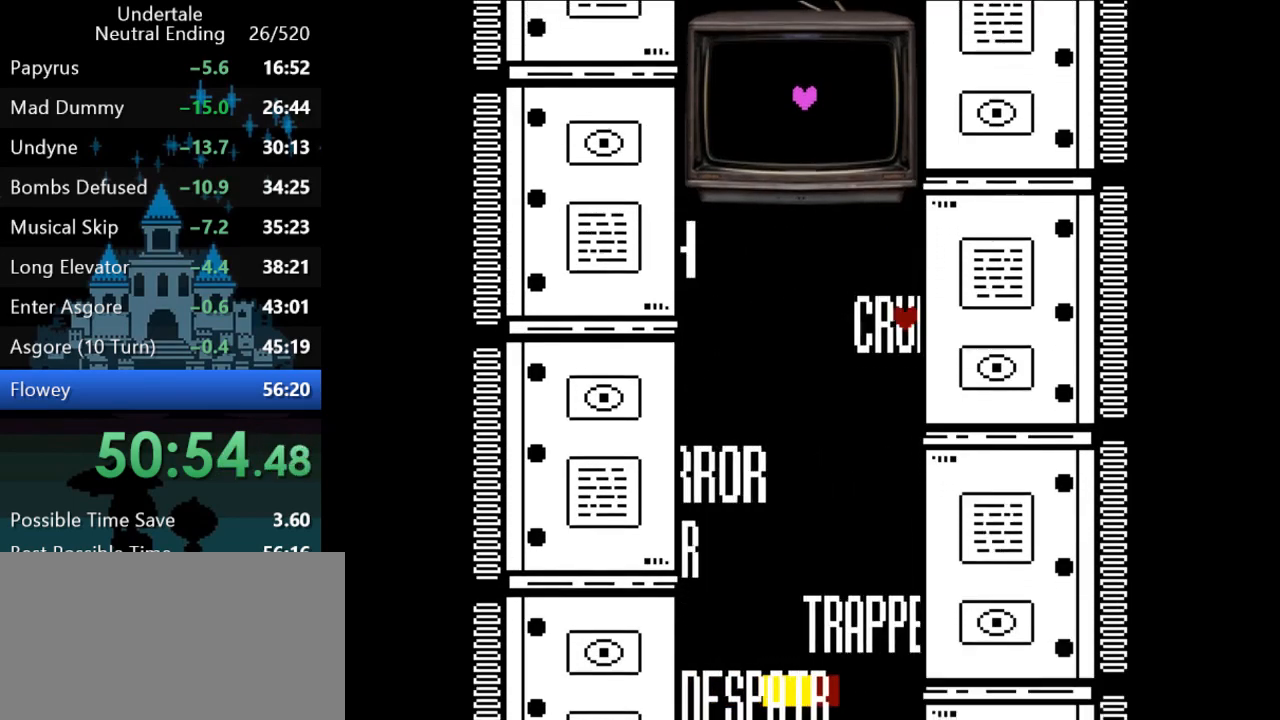
{"keys": ["return", "right"], "events": [[17, "return", "up"], [17, "z", "down"], [83, "return", "down"], [83, "z", "up"], [117, "z", "down"], [150, "return", "up"], [183, "return", "down"], [183, "z", "up"], [250, "return", "up"], [250, "z", "down"], [283, "return", "down"], [283, "z", "up"], [350, "return", "up"], [350, "z", "down"], [400, "z", "up"], [433, "return", "down"], [433, "z", "down"], [467, "return", "up"], [500, "return", "down"], [500, "z", "up"]]}
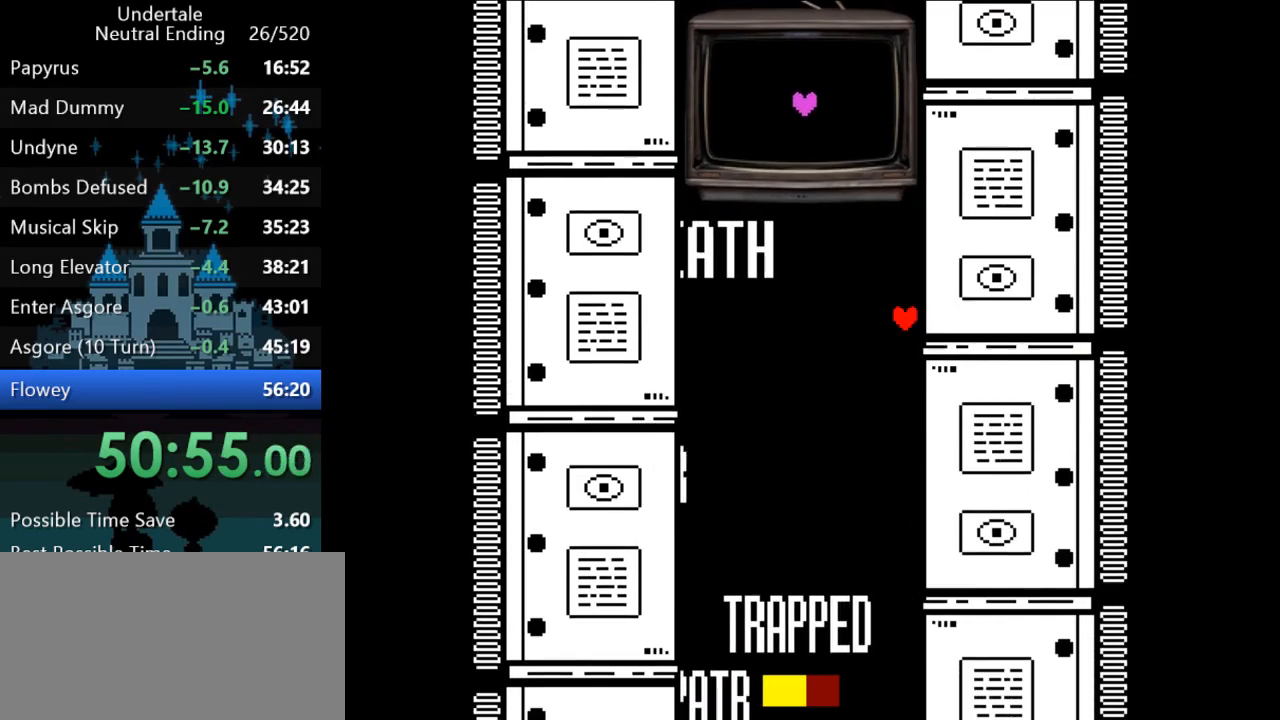
{"keys": ["return", "right"], "events": [[33, "z", "down"], [100, "z", "up"], [133, "return", "up"], [133, "z", "down"], [200, "return", "down"], [200, "z", "up"], [233, "return", "up"], [233, "z", "down"], [267, "z", "up"], [300, "return", "down"], [333, "return", "up"], [333, "z", "down"], [367, "z", "up"], [400, "return", "down"], [433, "return", "up"], [433, "z", "down"], [467, "z", "up"], [500, "return", "down"]]}
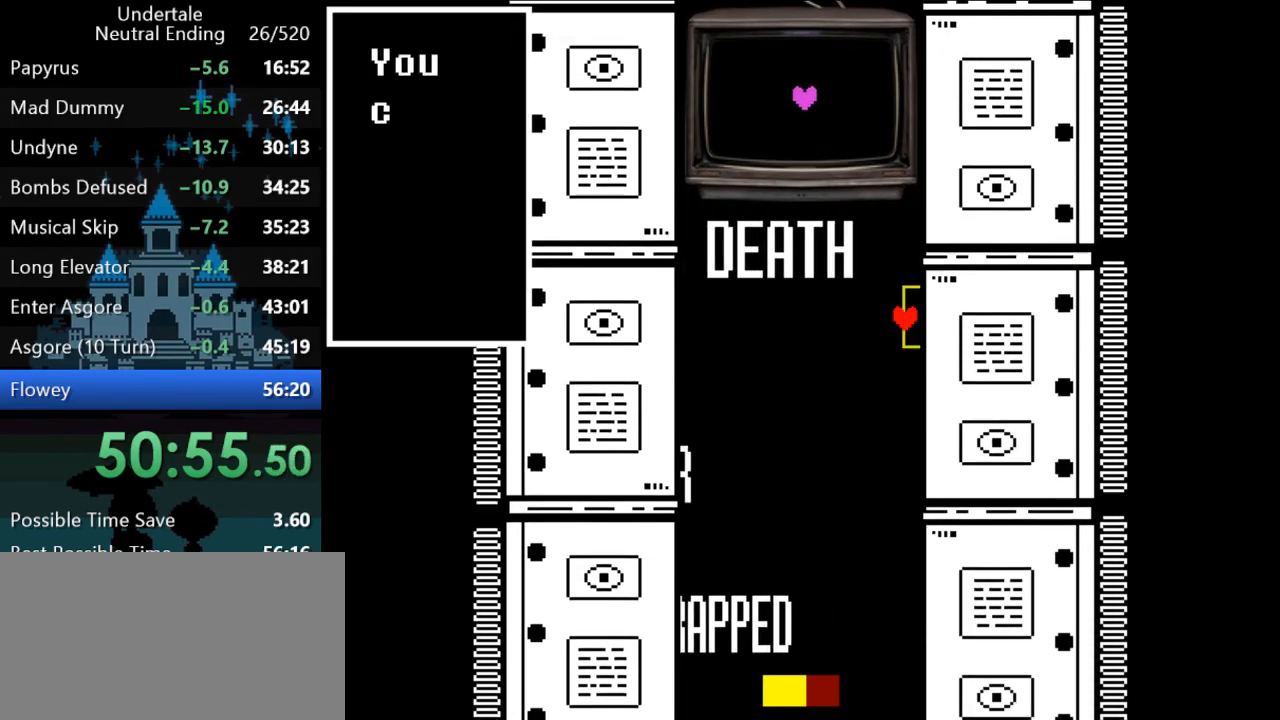
{"keys": [], "events": [[33, "z", "down"], [67, "return", "up"], [67, "z", "up"], [133, "return", "down"], [133, "z", "down"], [183, "return", "up"], [183, "z", "up"], [217, "return", "down"], [217, "right", "up"], [250, "z", "down"], [283, "return", "up"], [283, "z", "up"], [350, "return", "down"], [383, "return", "up"]]}
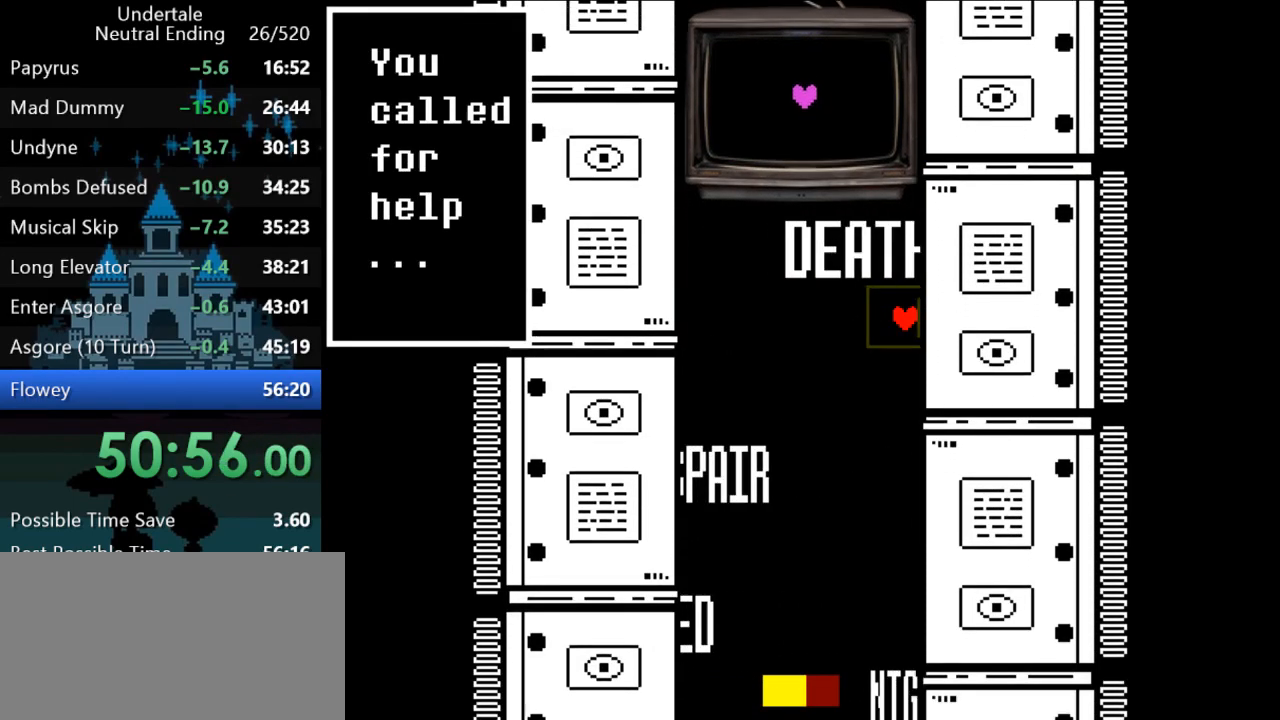
{"keys": [], "events": []}